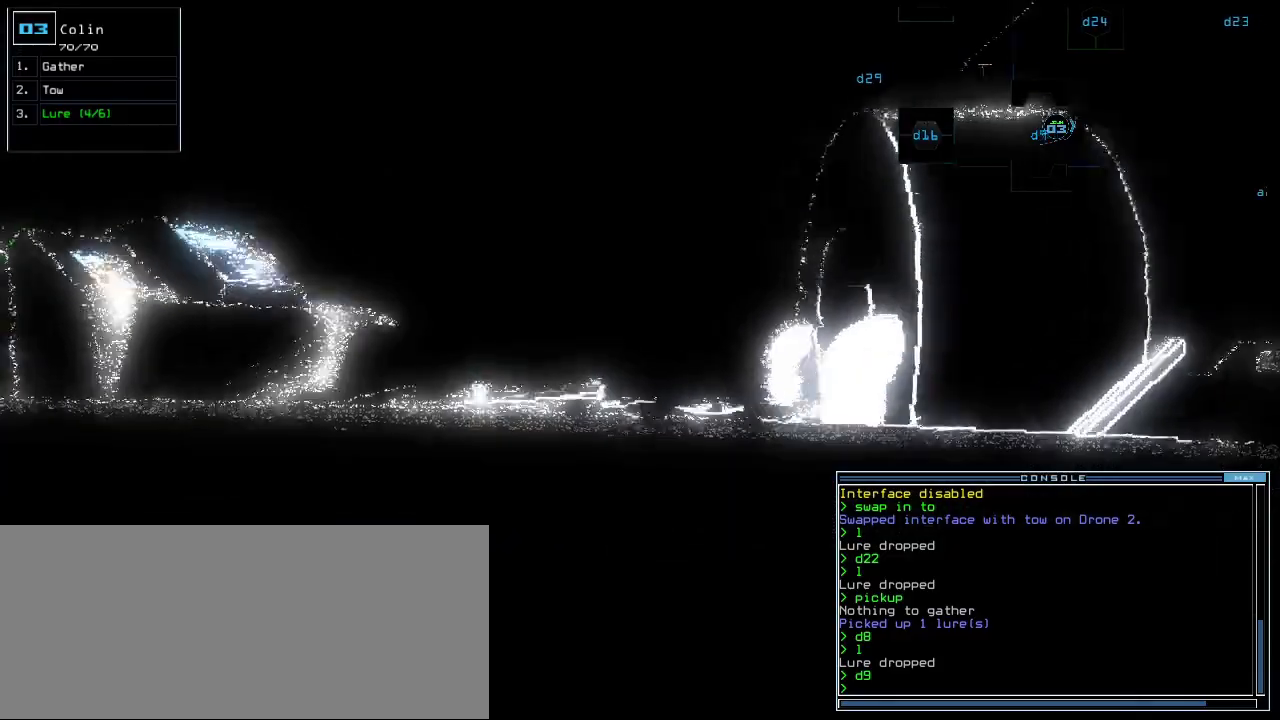
Gameplay with keyboard; each line is a JSON object with the keys held at the frame after it. "events" lists presses ("down") and releases ("up") of ".", "0", "1", "2", "3", "4", "5", "6", "7", "8", "9", "a", "b", "backspace", "c", "caps_lock", "comma", "ctrl_l", "ctrl_r", "d", "down", "e", "equals", "escape", "f", "f1", "g", "h", "i", "j", "k", "l", "left", "m", "minus", "n", "o", "p", "q", "quote", "r", "return", "right", "s", "semicolon", "shift_l", "shift_r", "space", "t", "tab", "tilde", "u", "up", "v", "w", "x", "y" and "z" between this image and that frame as [ms after this image, input, new state], when the widget could be followed in between. No other keys are recorded. Mouse input is not recorded.
{"keys": ["up"], "events": []}
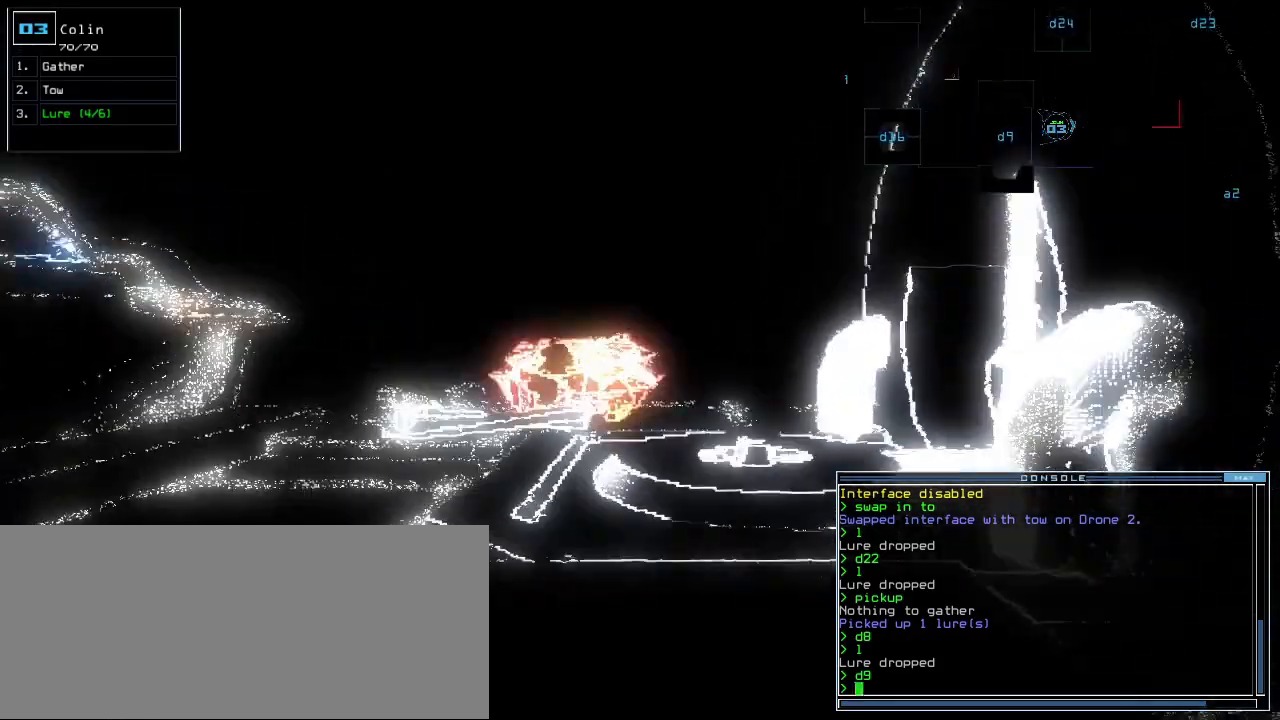
{"keys": ["down"], "events": [[133, "up", "up"], [217, "down", "down"]]}
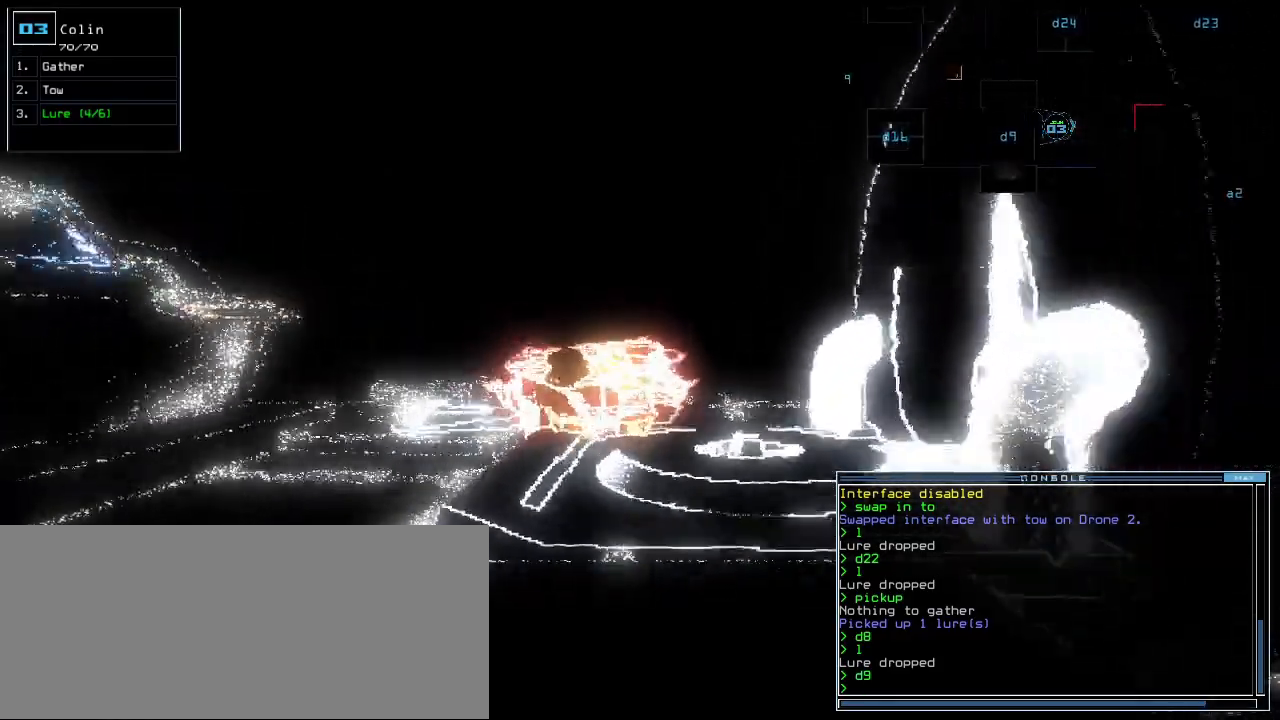
{"keys": ["down"], "events": [[150, "left", "down"], [217, "left", "up"]]}
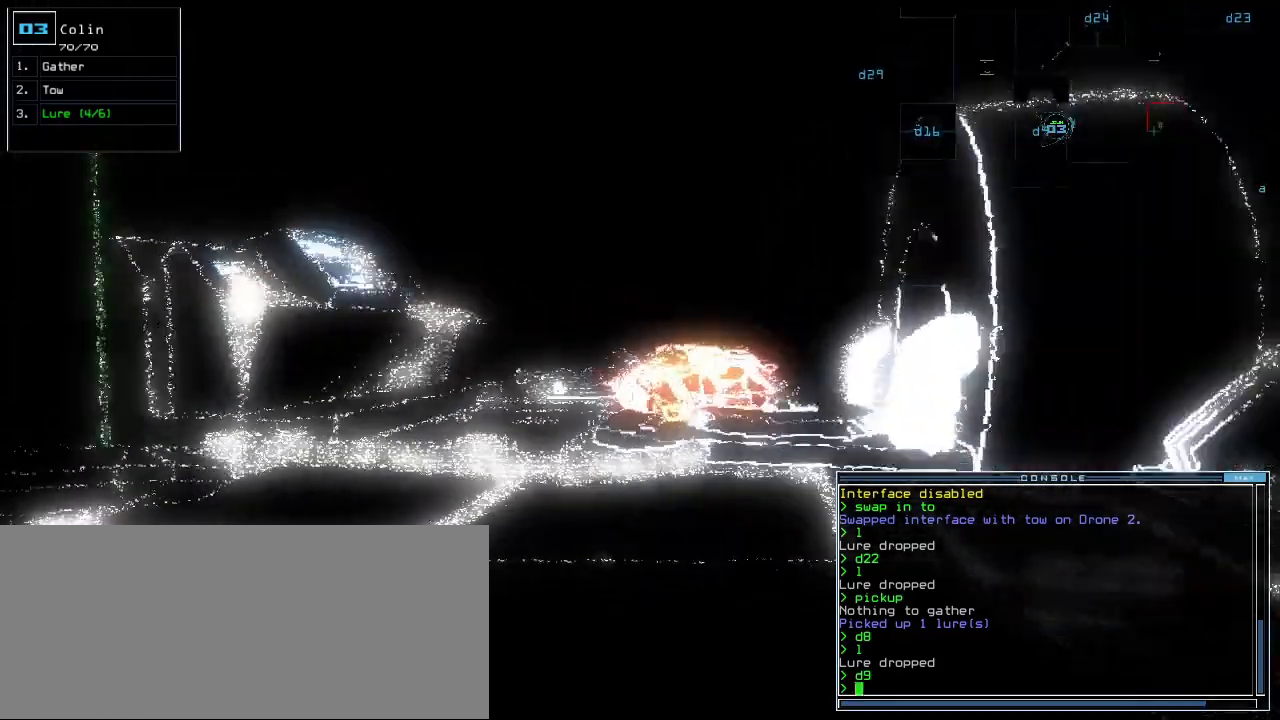
{"keys": ["down", "right"]}
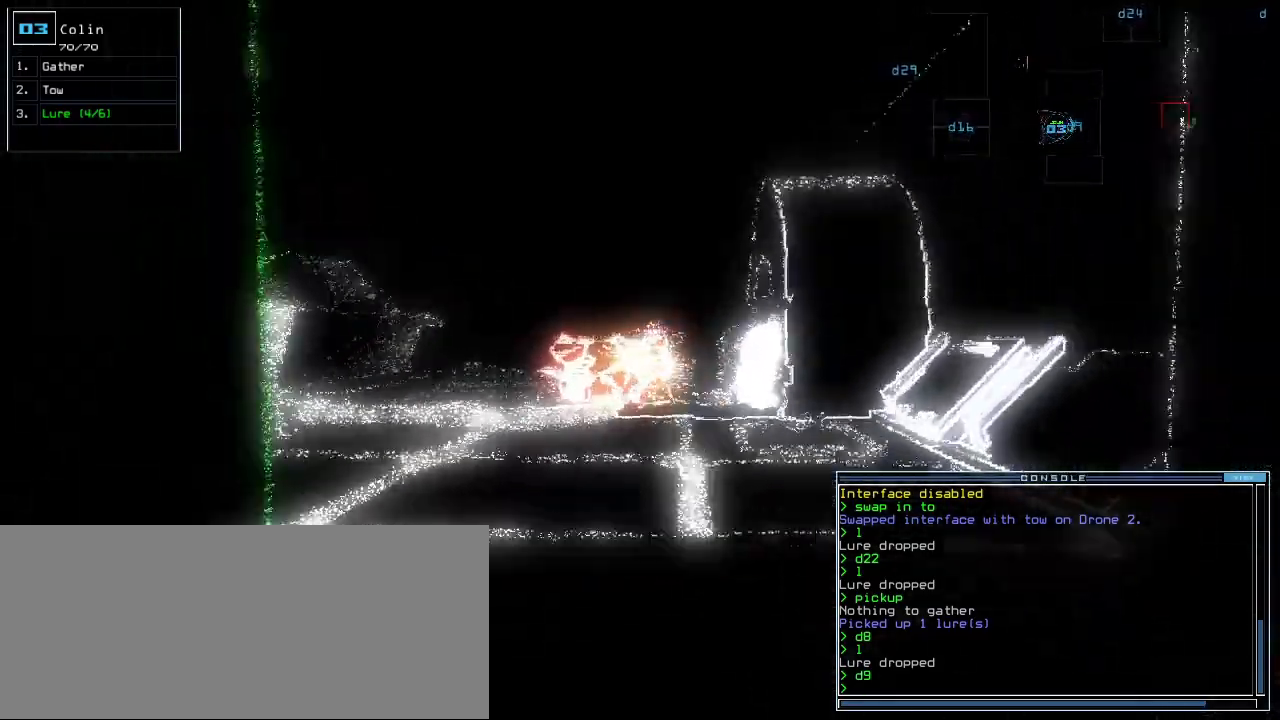
{"keys": ["c", "down"], "events": [[17, "right", "up"], [367, "c", "down"], [433, "c", "up"], [467, "c", "down"]]}
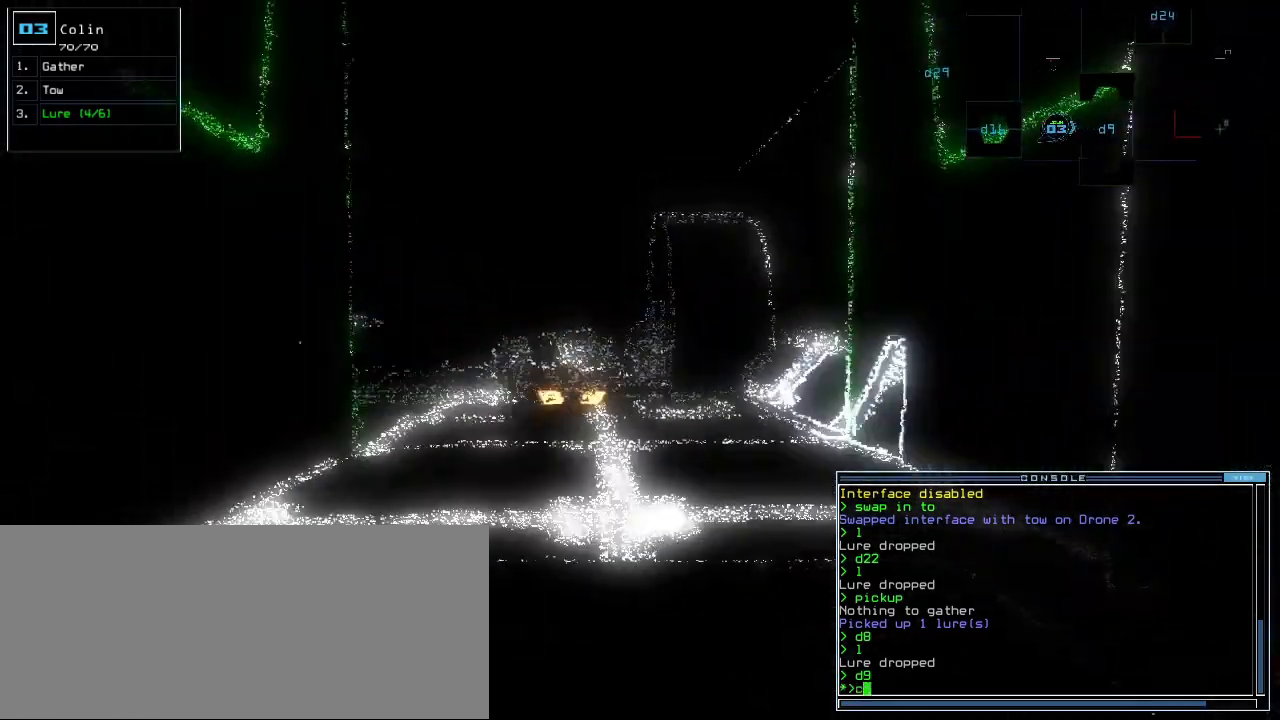
{"keys": ["left"], "events": [[50, "c", "up"], [50, "return", "down"], [150, "return", "up"], [183, "down", "up"], [283, "left", "down"]]}